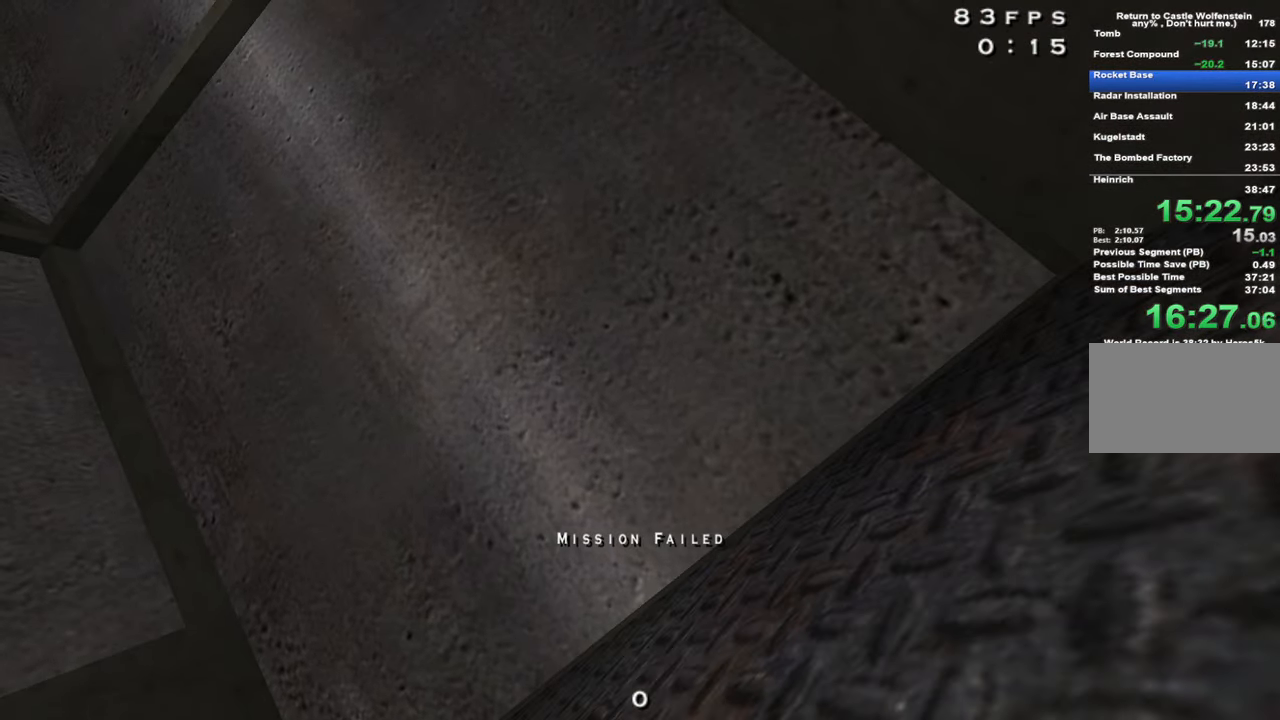
Gameplay with keyboard and mouse; each line is a JSON object with the keys and mouse buttons held at the frame after it. "events" lists presses ("down") and releases ("up") of "1", "2", "3", "4", "5", "a", "alt", "c", "caps_lock", "ctrl", "d", "e", "f", "g", "q", "r", "s", "shift", "space", "t", "tab", "v", "w", "x", "z", "mouse_left", "mouse_wheel" and "mouse_right" between this image and that frame as [ms after this image, input, new state], when the widget could be followed in between. "mouse_left", "mouse_wheel", "mouse_right" = the "left", "wheel", "right" buttons of the "mouse" list. No other keys are recorded. "wheel" means that the mouse wheel is clicked or scrolled. Not read: mouse_move.
{"keys": [], "mouse": [], "events": []}
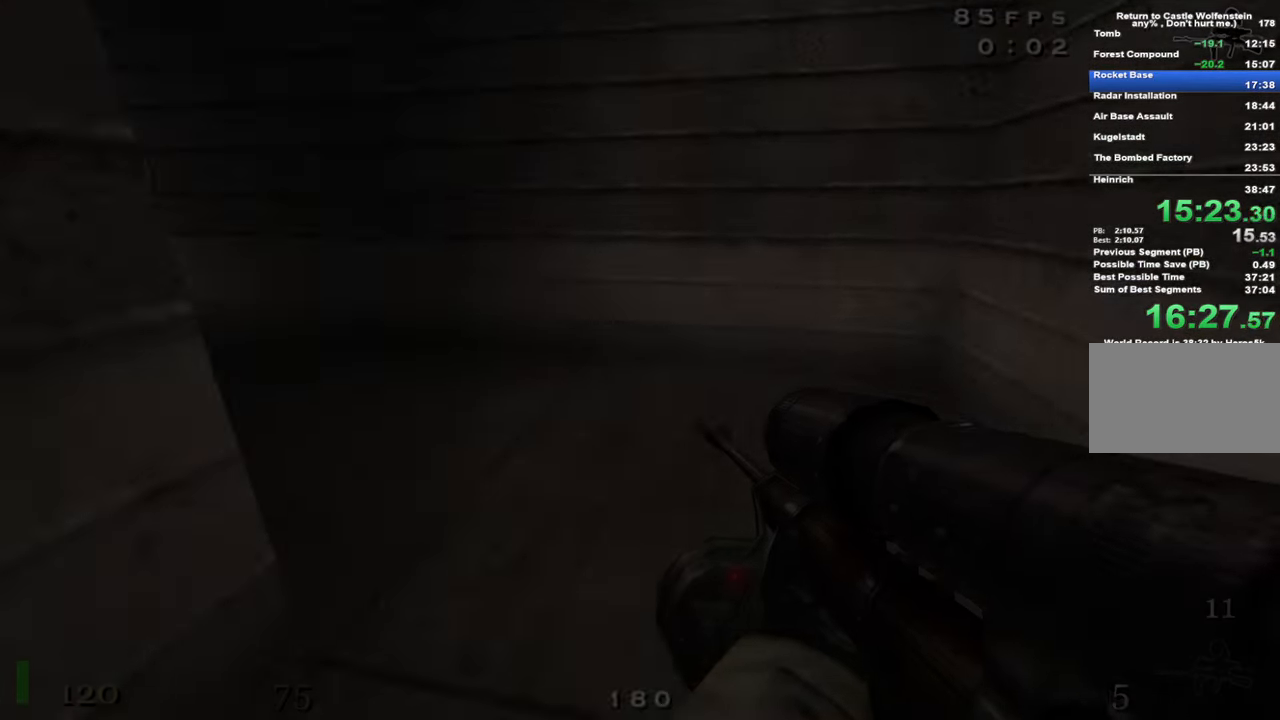
{"keys": [], "mouse": [], "events": []}
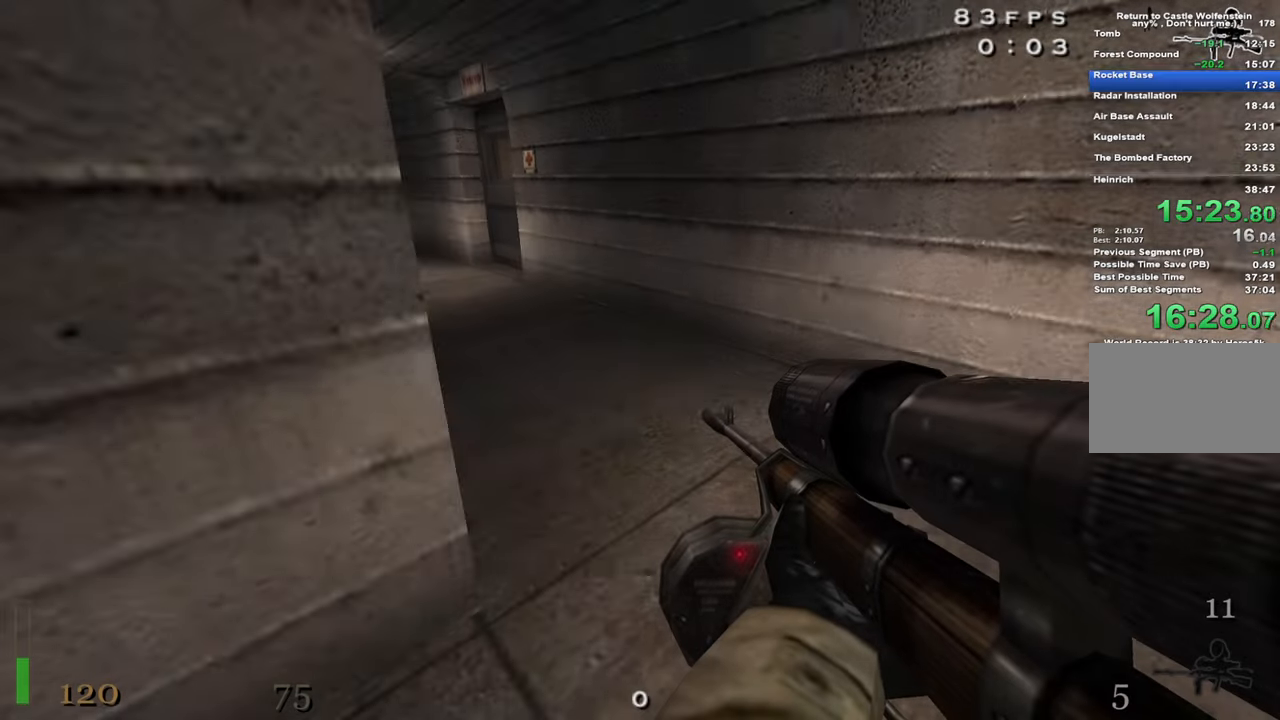
{"keys": ["a", "w"], "mouse": [], "events": [[17, "w", "down"], [200, "d", "down"], [350, "d", "up"], [433, "a", "down"]]}
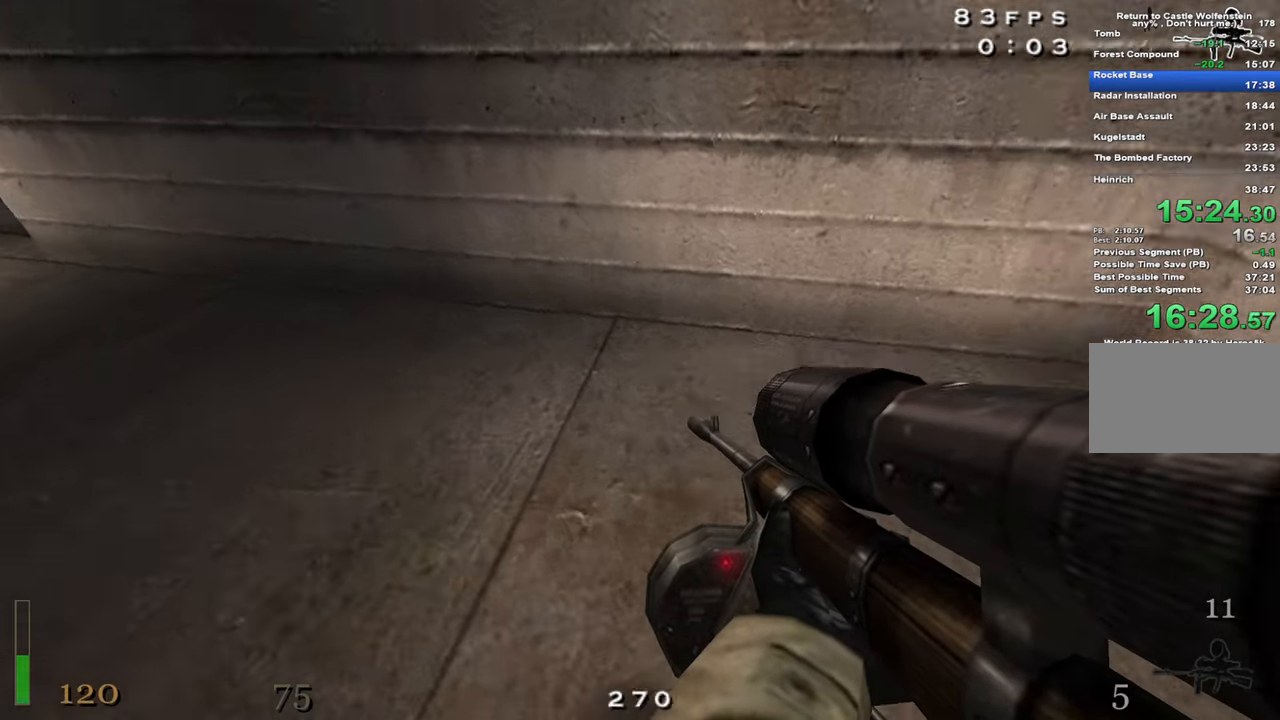
{"keys": ["a", "shift", "w"], "mouse": [], "events": [[117, "shift", "down"], [267, "space", "down"], [367, "space", "up"]]}
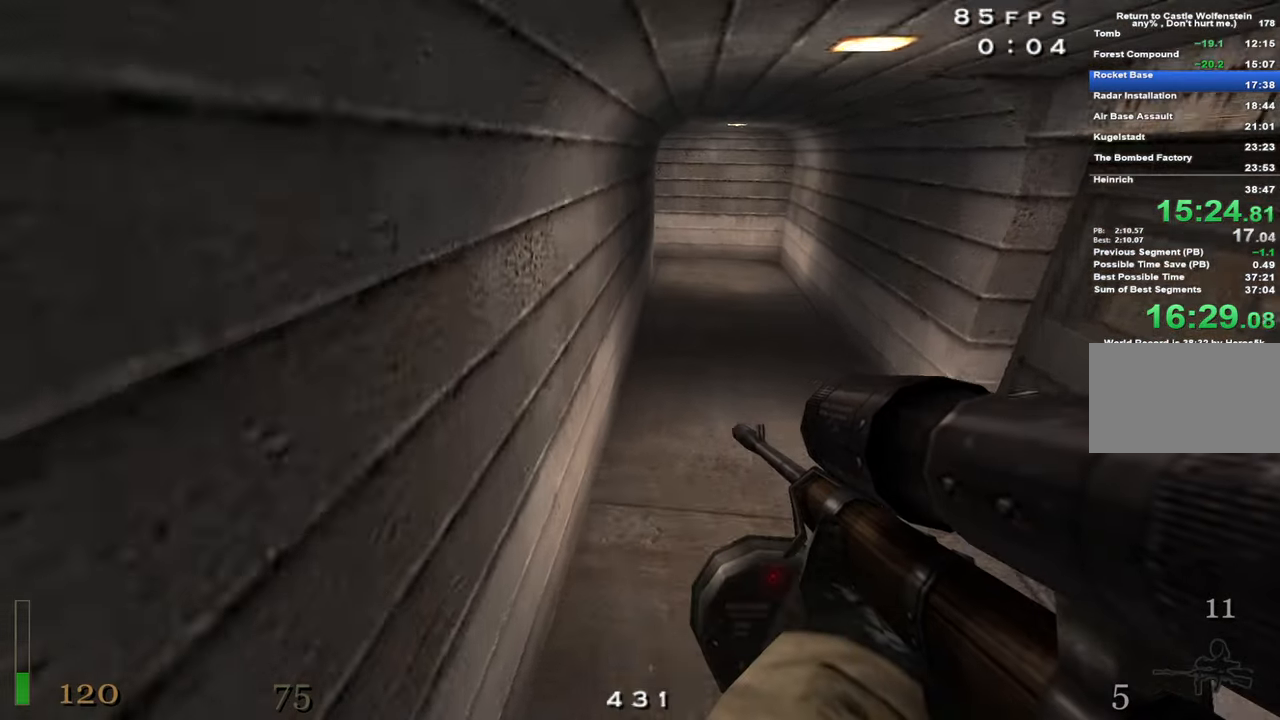
{"keys": ["a", "w"], "mouse": [], "events": [[100, "a", "up"], [183, "a", "down"], [333, "space", "down"], [417, "shift", "up"], [467, "space", "up"]]}
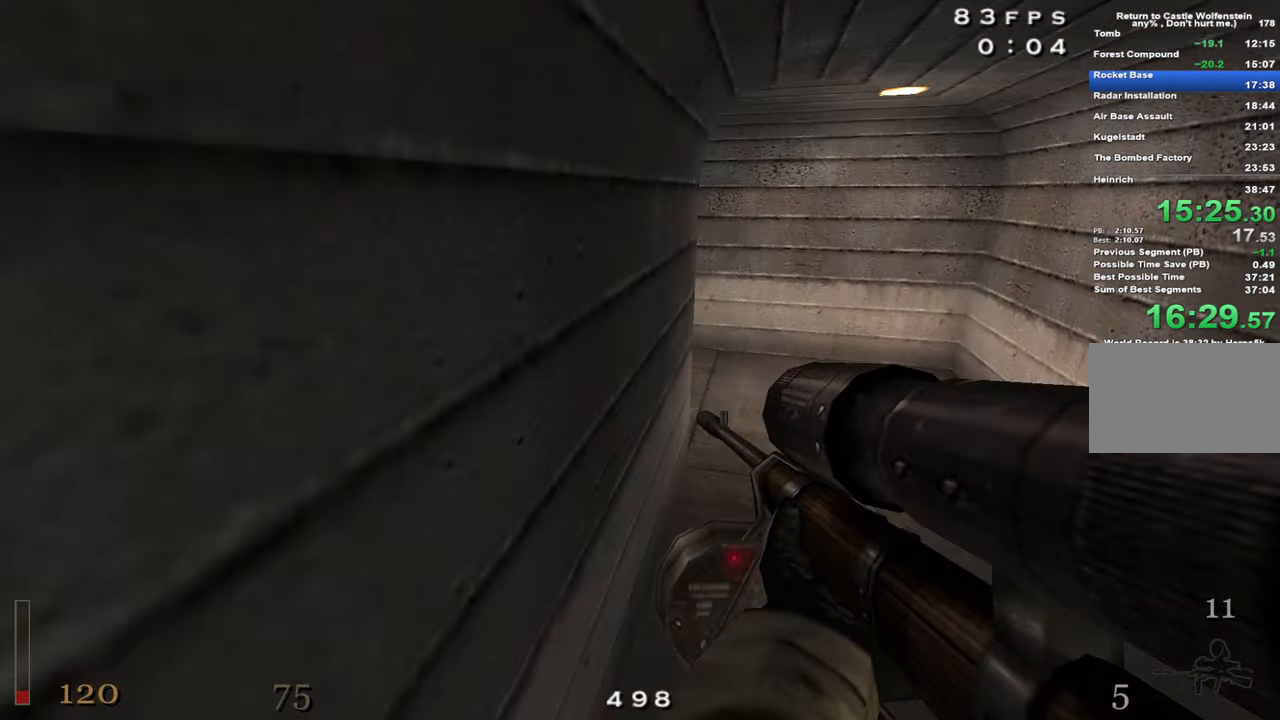
{"keys": ["w"], "mouse": [], "events": [[200, "a", "up"], [250, "a", "down"], [483, "a", "up"]]}
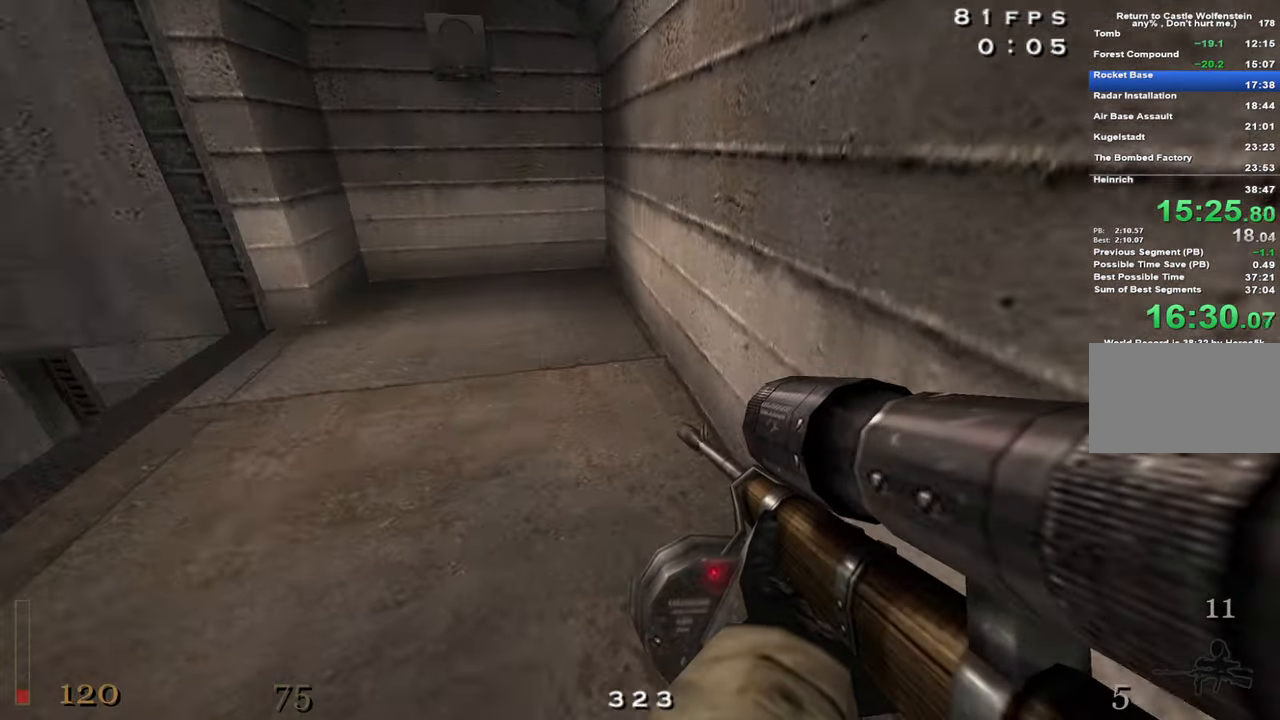
{"keys": ["w"], "mouse": [], "events": []}
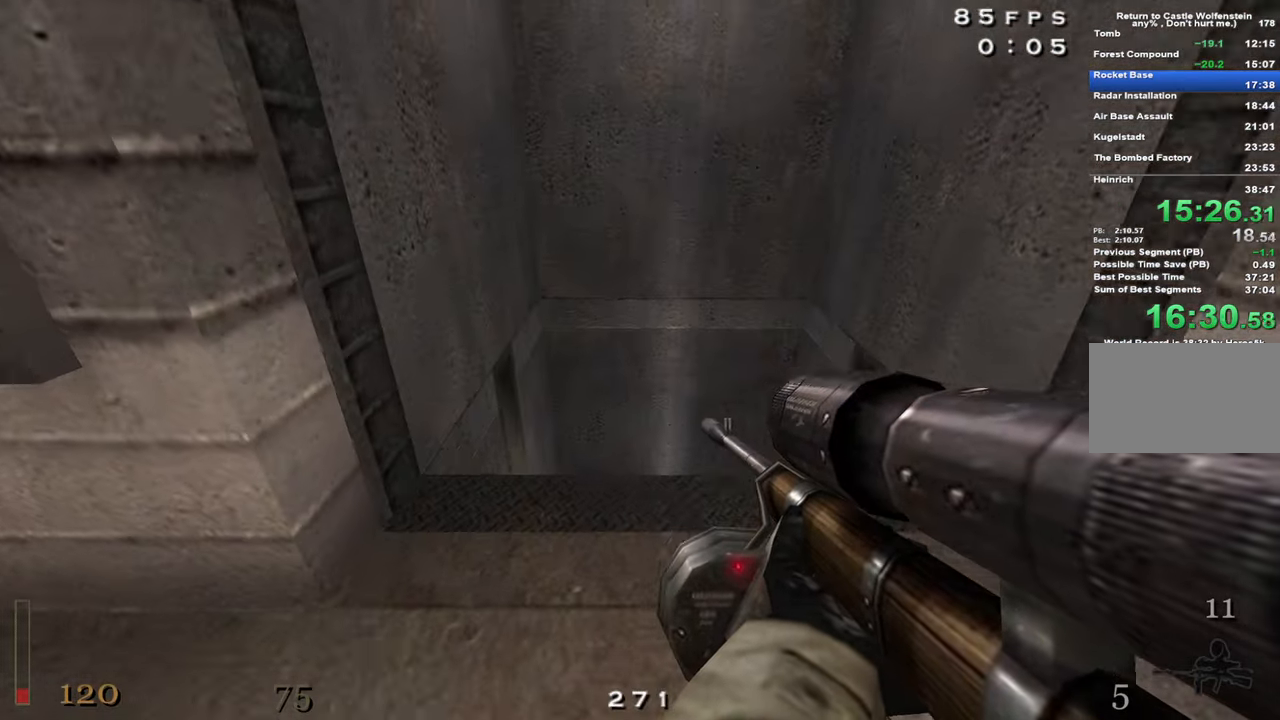
{"keys": ["w"], "mouse": [], "events": []}
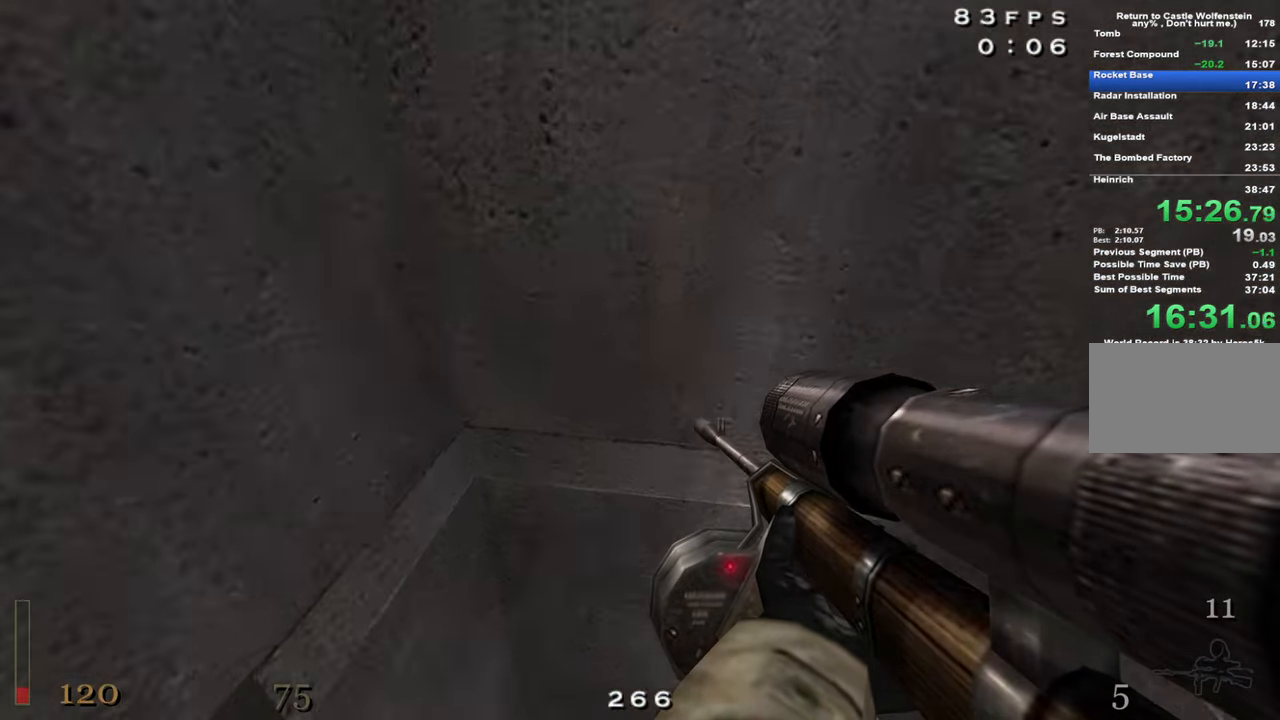
{"keys": ["s"], "mouse": [], "events": [[17, "w", "up"], [200, "s", "down"]]}
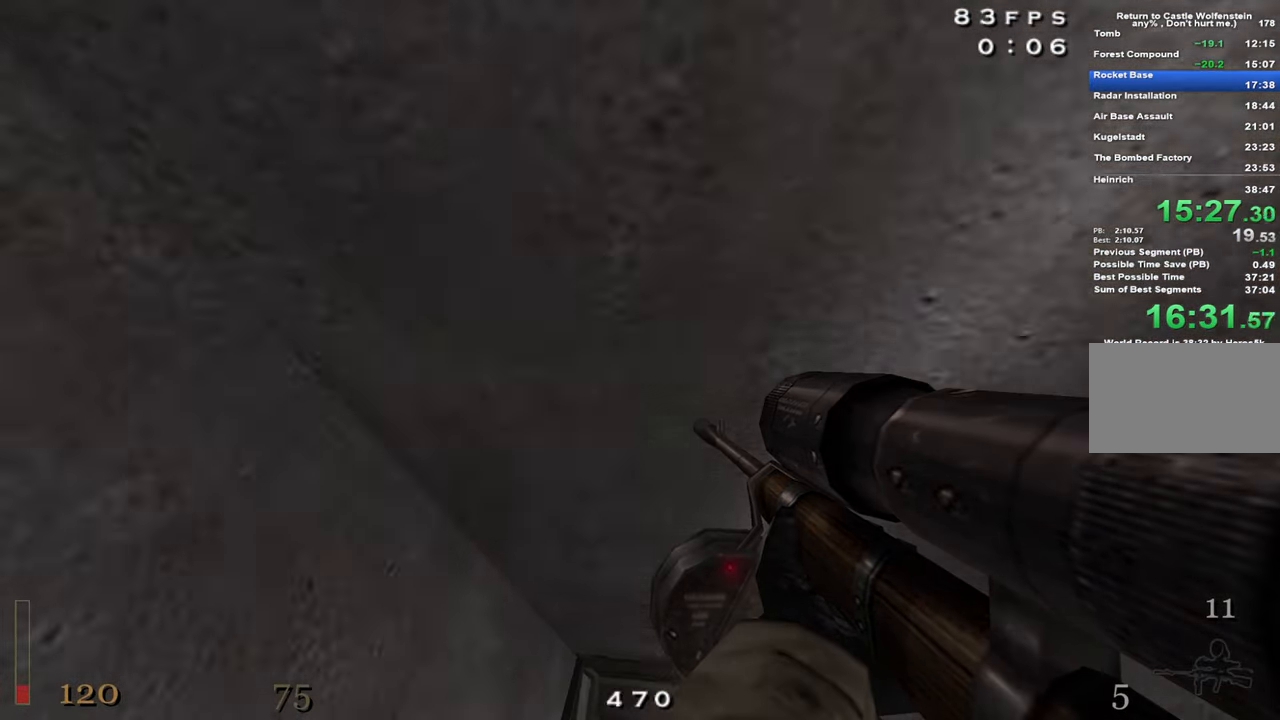
{"keys": ["w"], "mouse": ["left"], "events": [[317, "s", "up"], [417, "mouse_left", "down"], [417, "w", "down"]]}
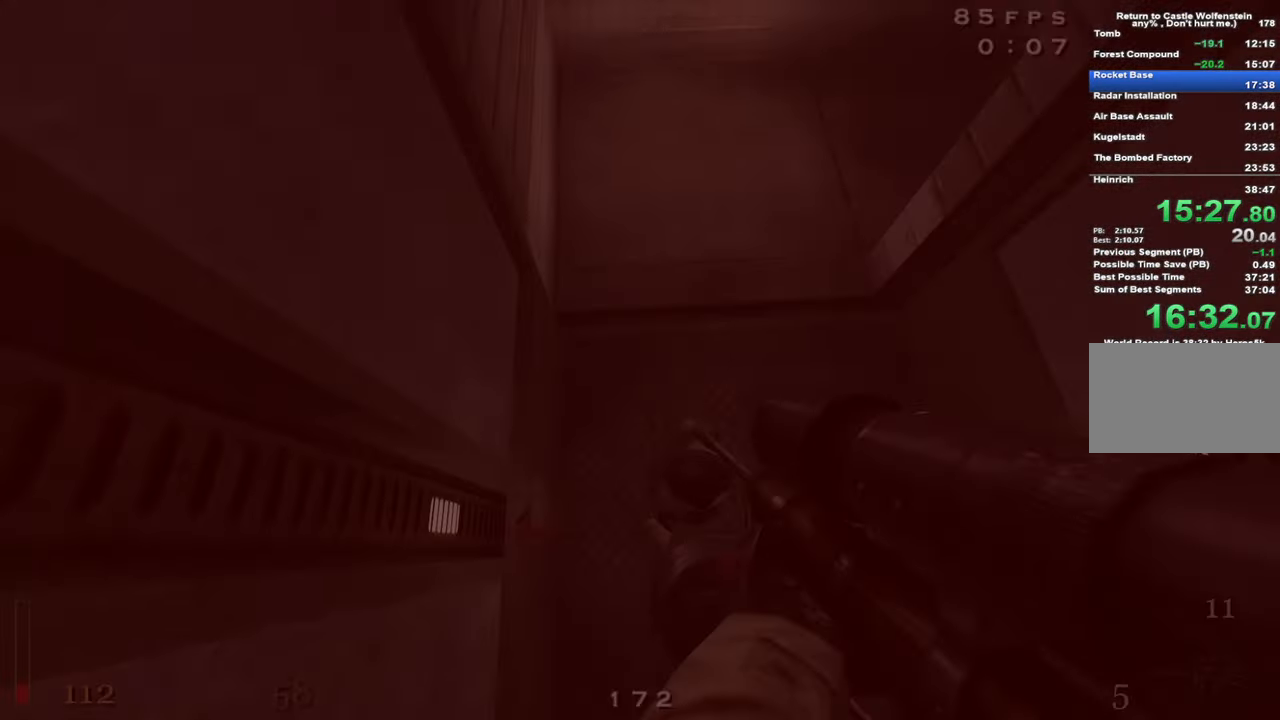
{"keys": ["w"], "mouse": ["right"], "events": [[50, "mouse_left", "up"], [417, "mouse_right", "down"]]}
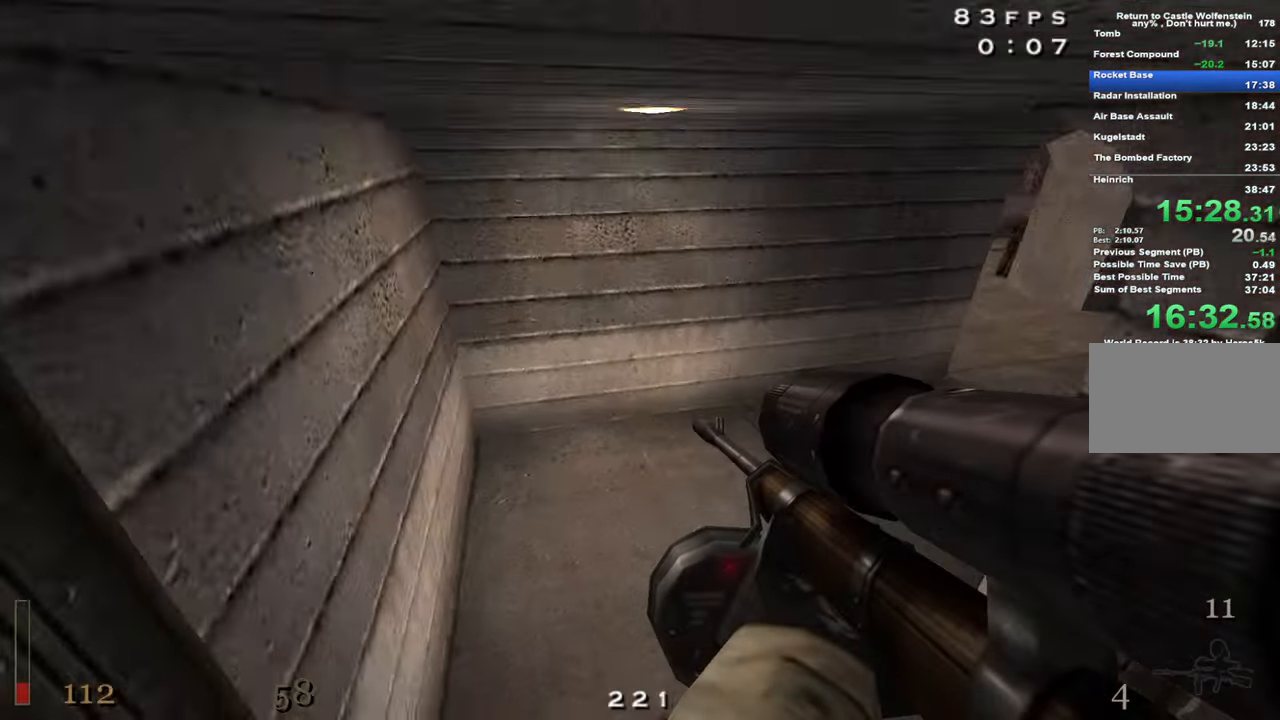
{"keys": ["3", "w"], "mouse": ["right"], "events": [[384, "3", "down"]]}
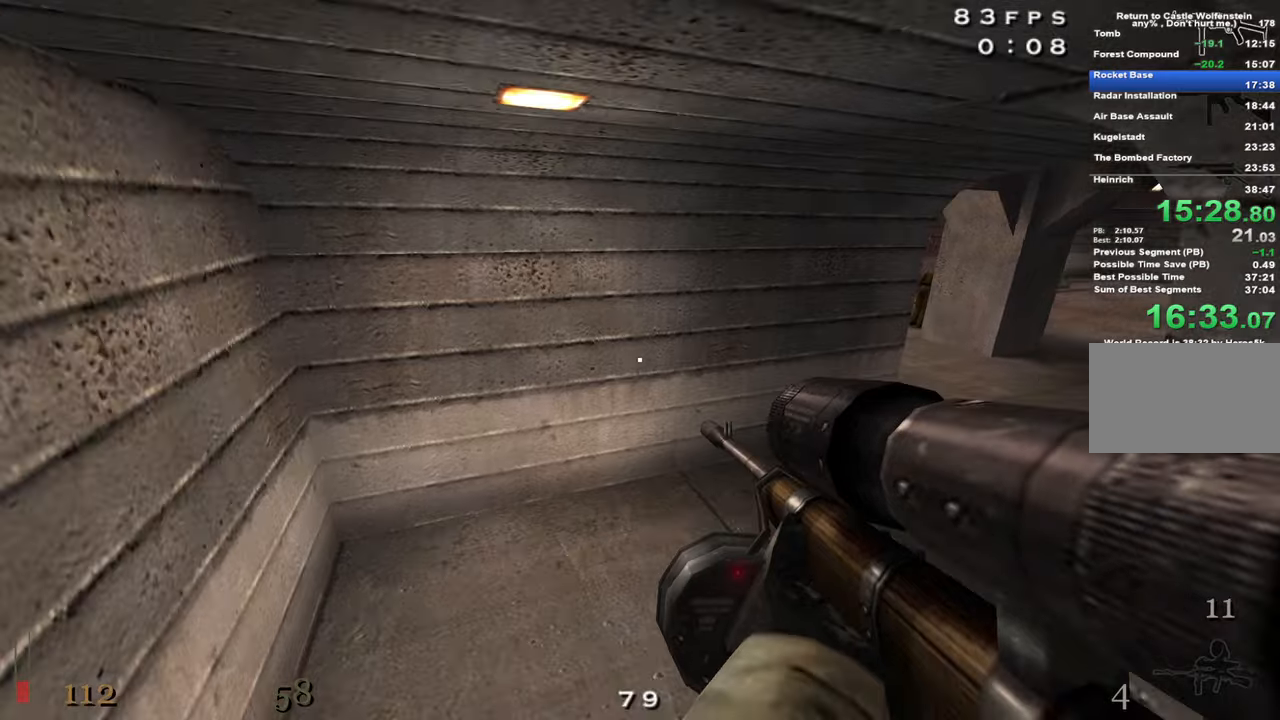
{"keys": ["d", "w"], "mouse": [], "events": [[84, "3", "up"], [84, "a", "down"], [217, "a", "up"], [317, "mouse_right", "up"], [367, "d", "down"]]}
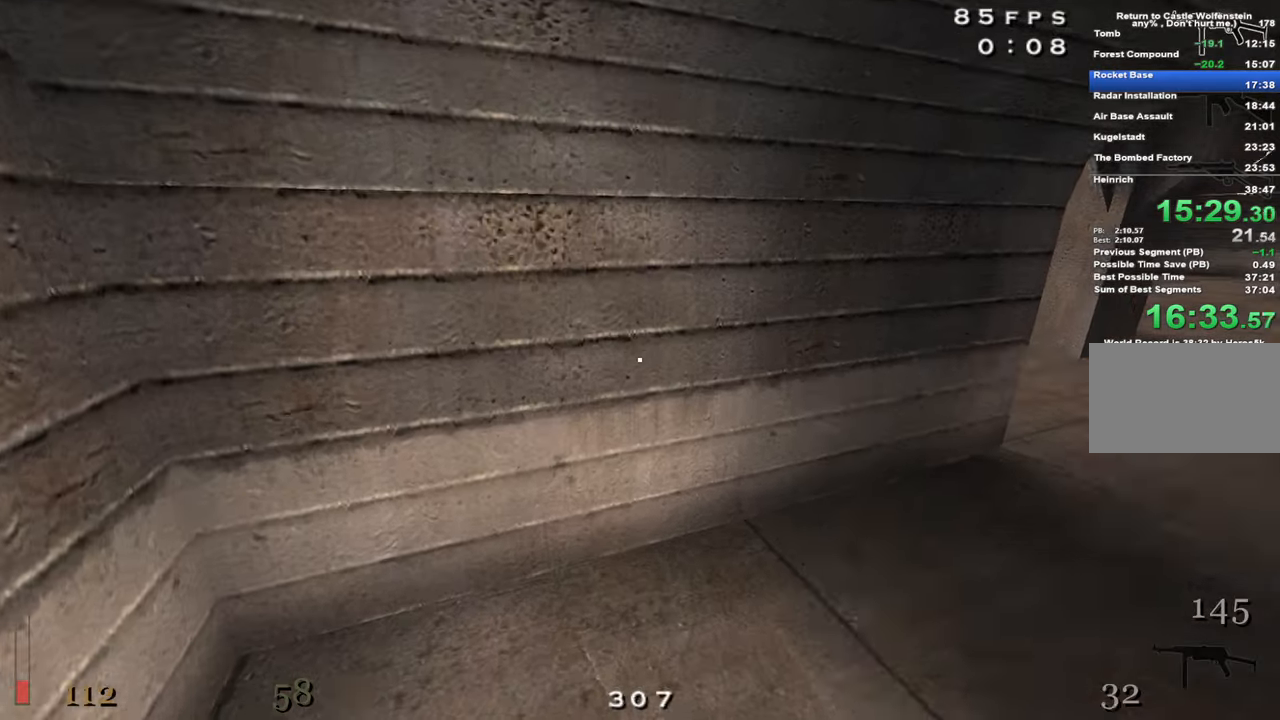
{"keys": ["d", "shift", "space", "w"], "mouse": [], "events": [[334, "shift", "down"], [467, "space", "down"]]}
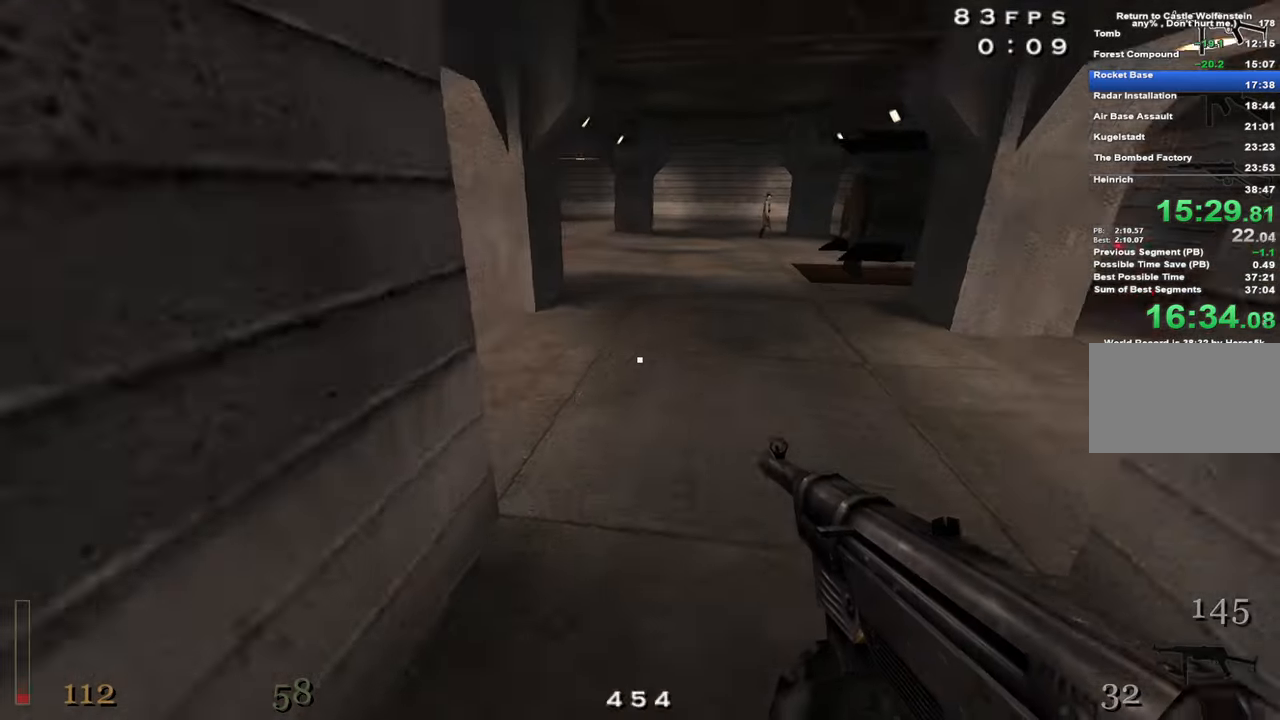
{"keys": ["a", "shift", "w"], "mouse": [], "events": [[117, "space", "up"], [300, "a", "down"], [350, "d", "up"]]}
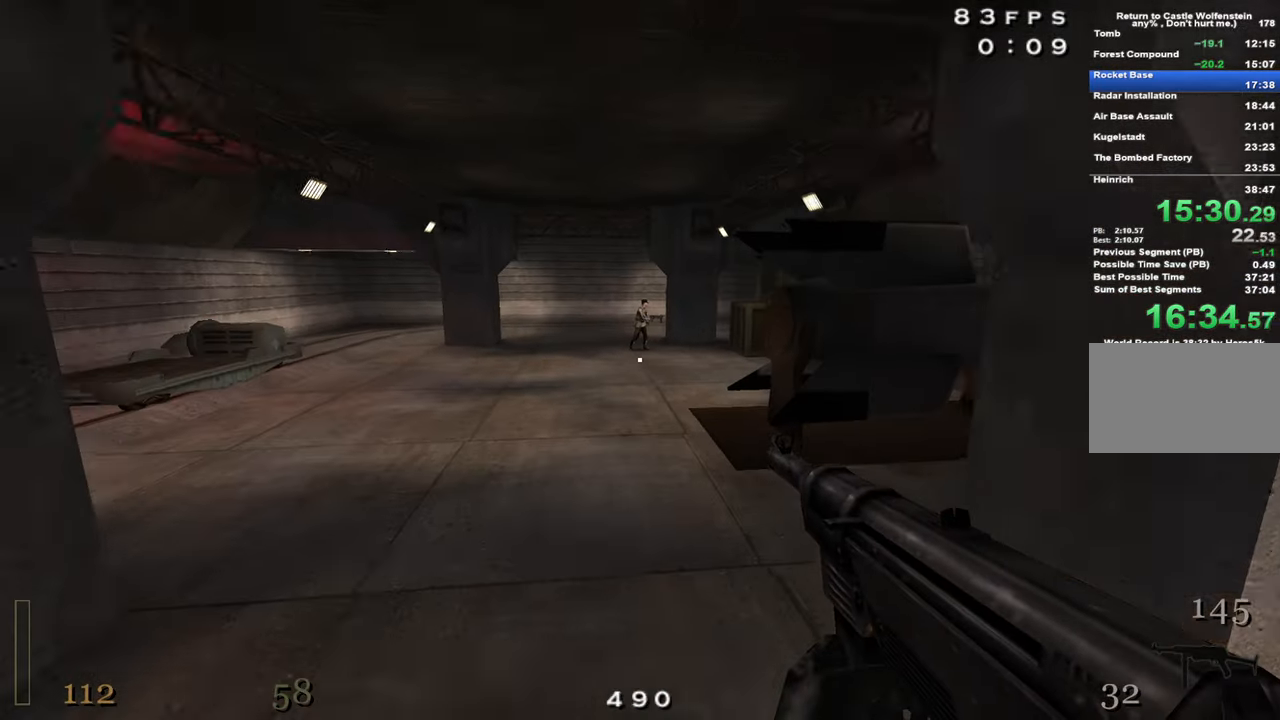
{"keys": ["d", "shift"], "mouse": ["left"], "events": [[34, "space", "down"], [217, "space", "up"], [267, "mouse_left", "down"], [267, "w", "up"], [417, "a", "up"], [467, "d", "down"]]}
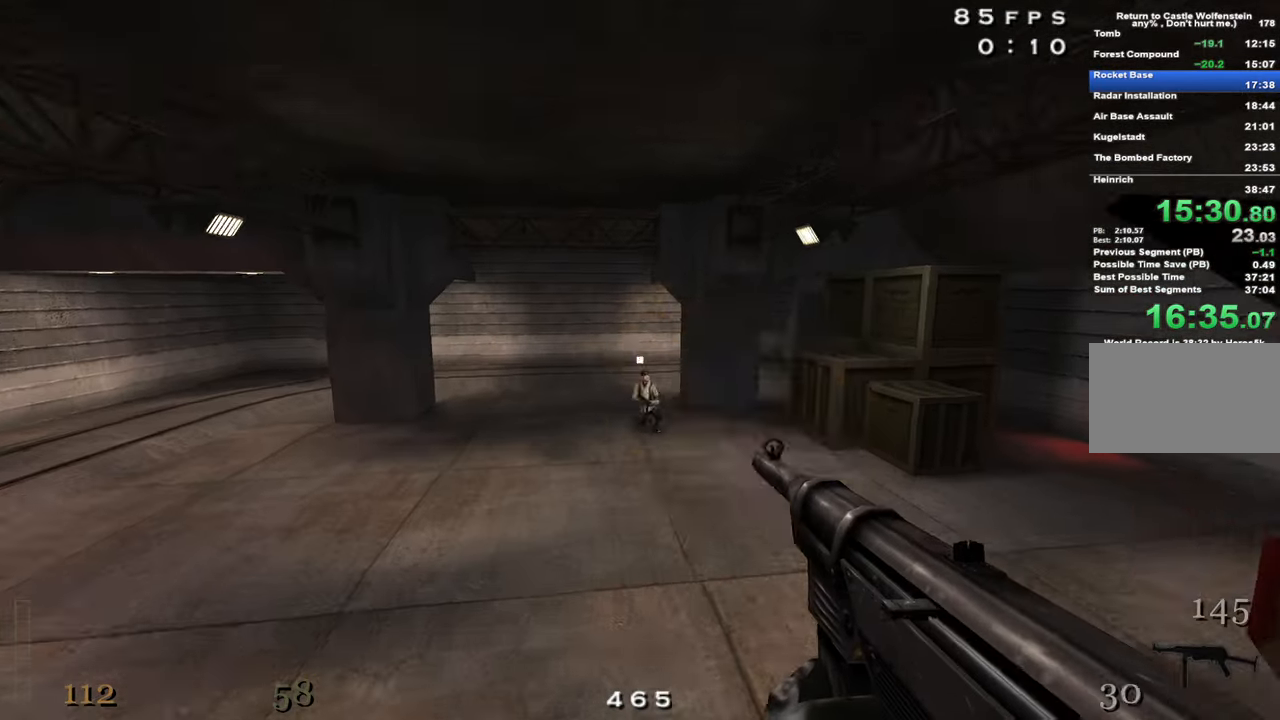
{"keys": [], "mouse": ["left"], "events": [[284, "space", "down"], [334, "shift", "up"], [384, "d", "up"], [417, "space", "up"]]}
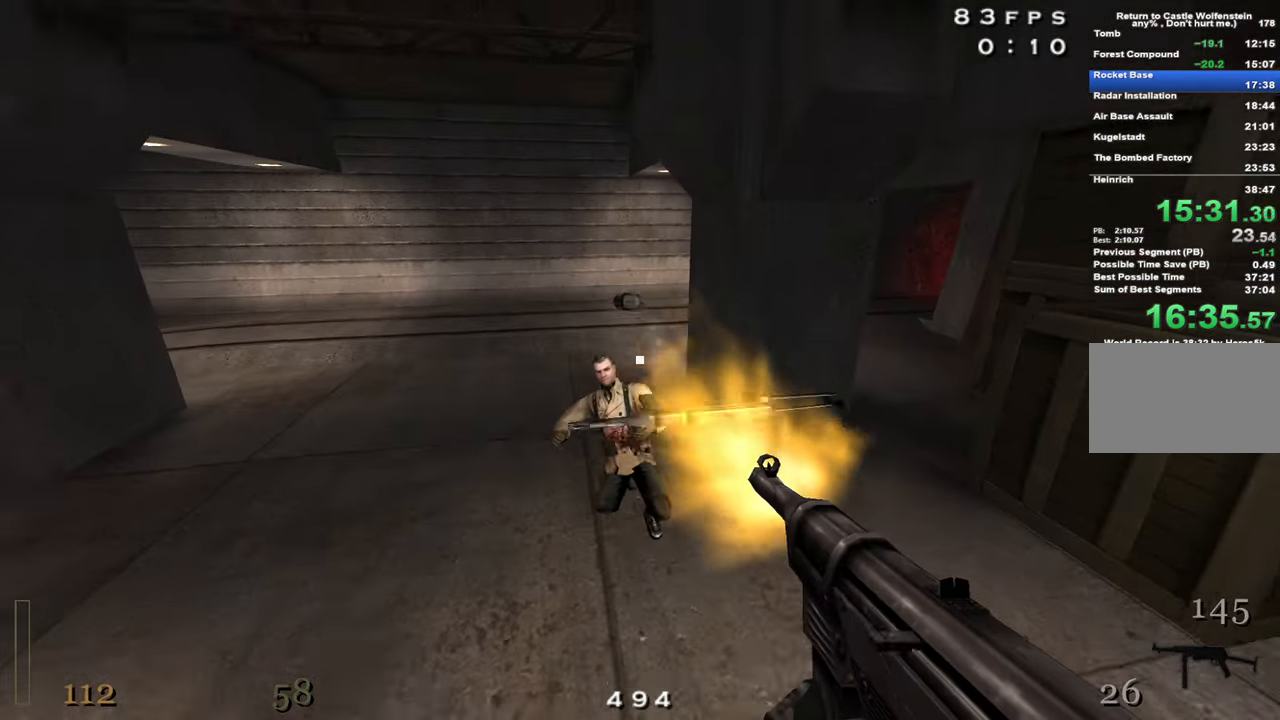
{"keys": ["d", "w"], "mouse": [], "events": [[17, "mouse_right", "down"], [117, "mouse_left", "up"], [150, "mouse_right", "up"], [150, "w", "down"], [200, "4", "down"], [250, "4", "up"], [300, "a", "down"], [350, "a", "up"], [434, "d", "down"]]}
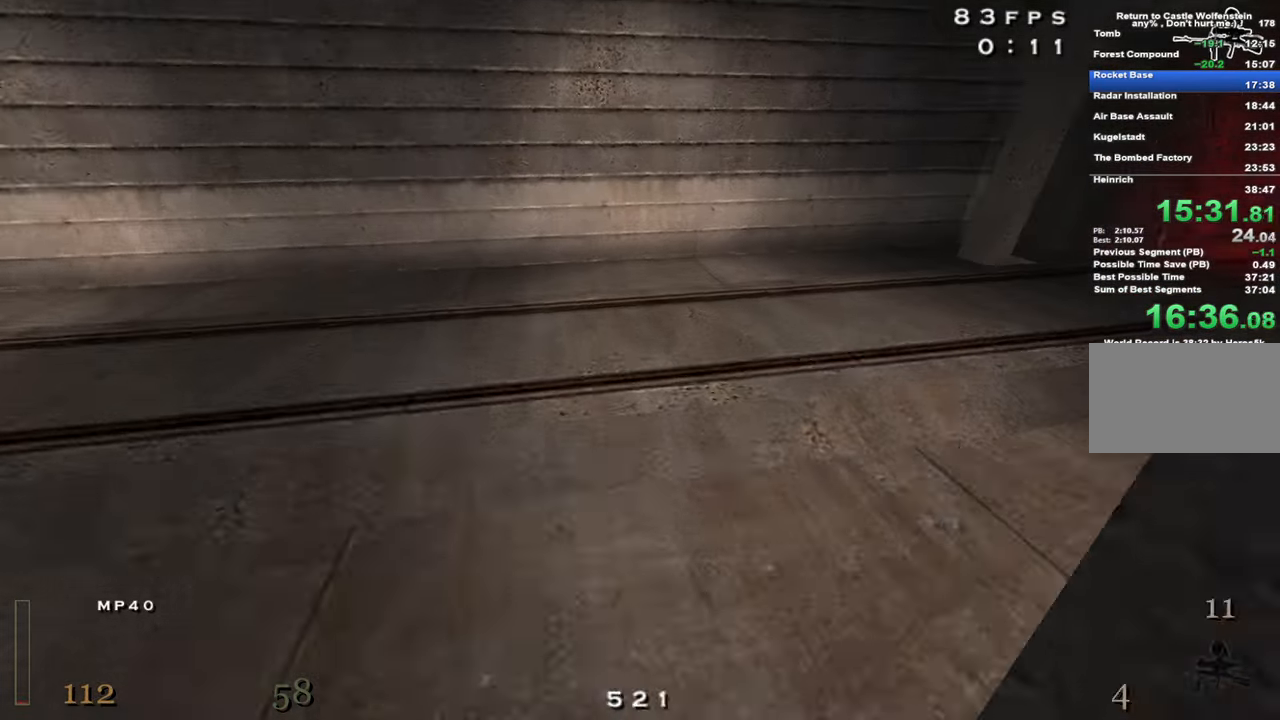
{"keys": ["d", "shift", "w"], "mouse": ["right"], "events": [[217, "shift", "down"], [317, "space", "down"], [450, "space", "up"], [500, "mouse_right", "down"]]}
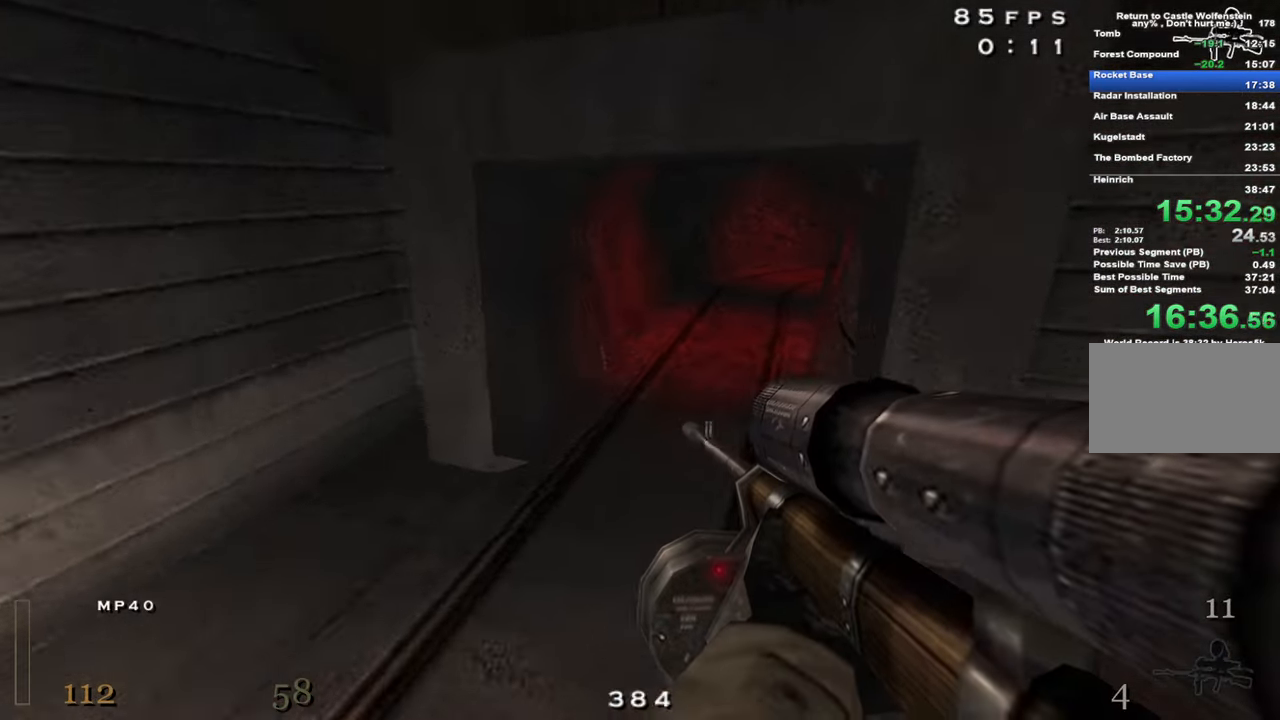
{"keys": ["d", "shift", "space", "w"], "mouse": [], "events": [[434, "mouse_right", "up"], [467, "space", "down"]]}
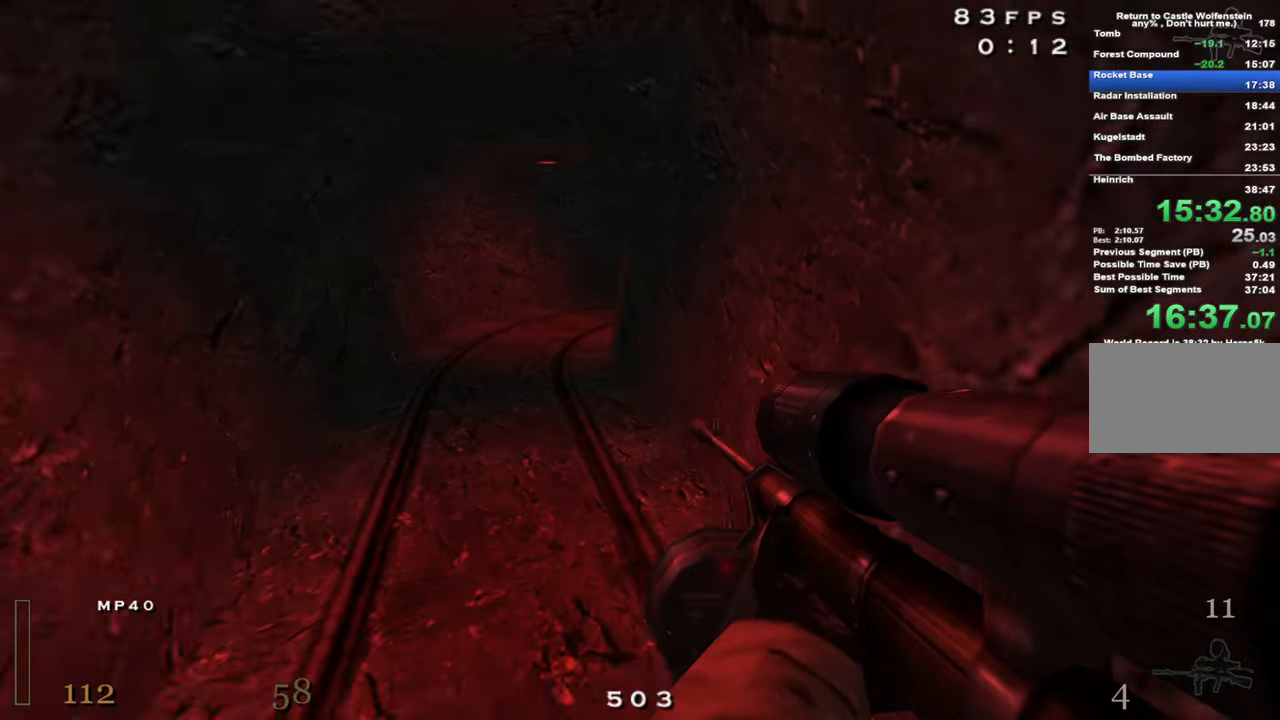
{"keys": ["d", "w"], "mouse": [], "events": [[67, "shift", "up"], [117, "space", "up"]]}
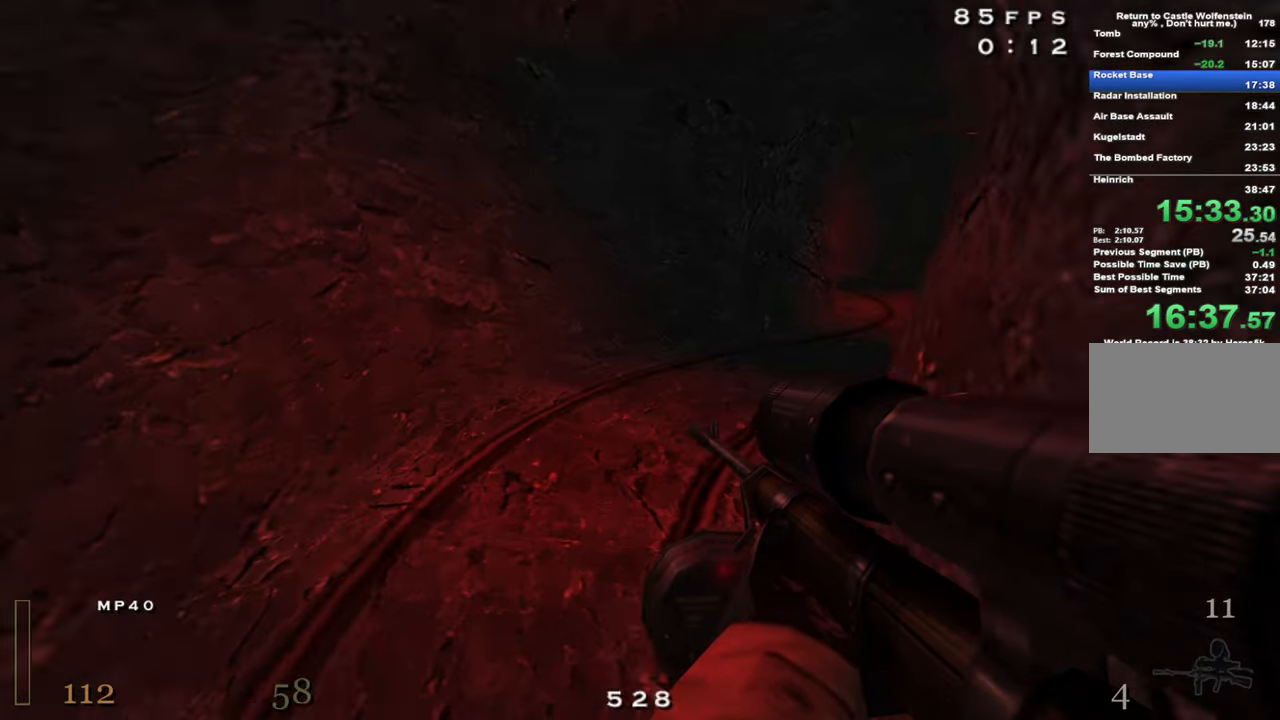
{"keys": ["d", "shift", "w"], "mouse": ["right"], "events": [[317, "shift", "down"], [366, "space", "down"], [450, "mouse_right", "down"], [500, "space", "up"]]}
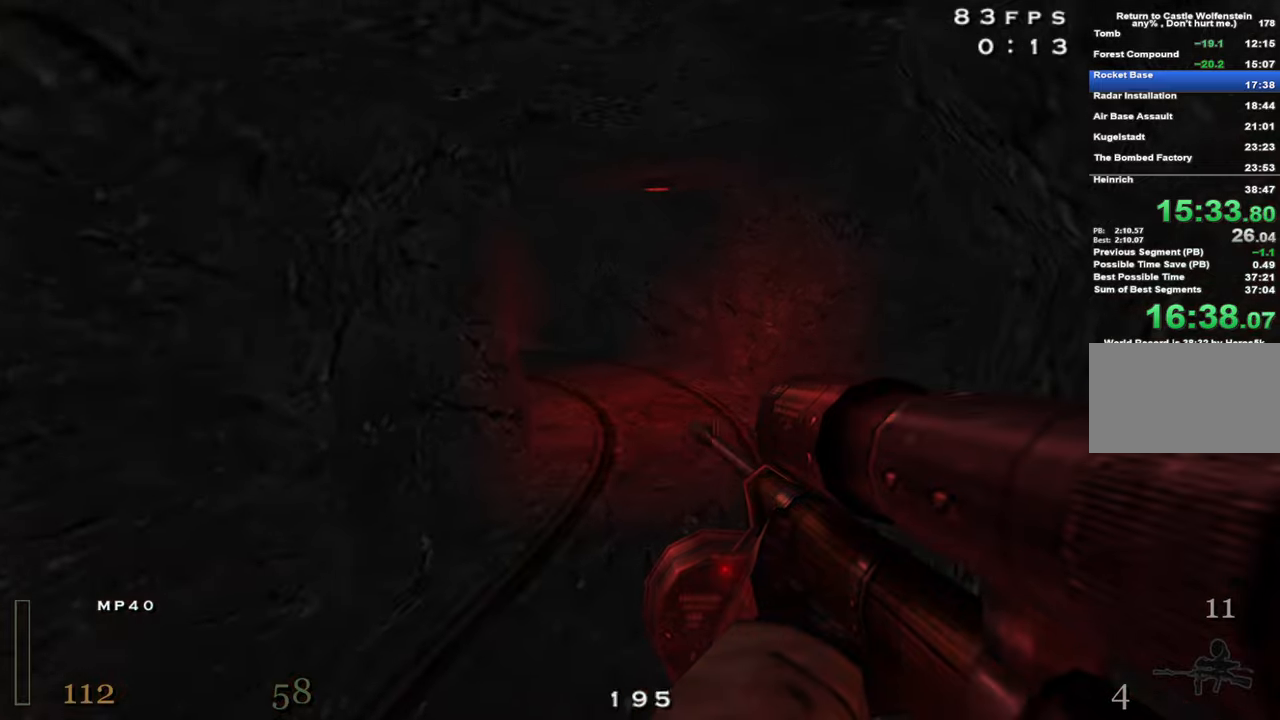
{"keys": ["w"], "mouse": [], "events": [[283, "mouse_right", "up"], [333, "shift", "up"], [466, "d", "up"]]}
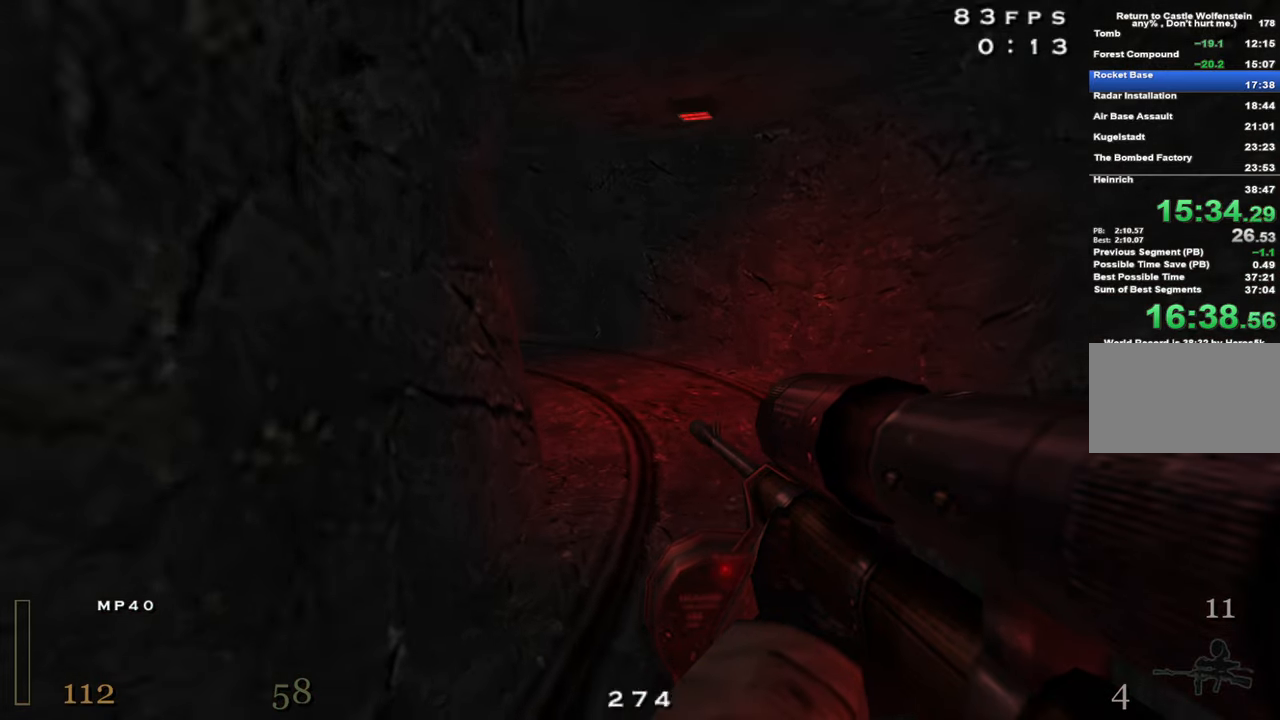
{"keys": ["w"], "mouse": [], "events": [[200, "d", "down"], [350, "d", "up"]]}
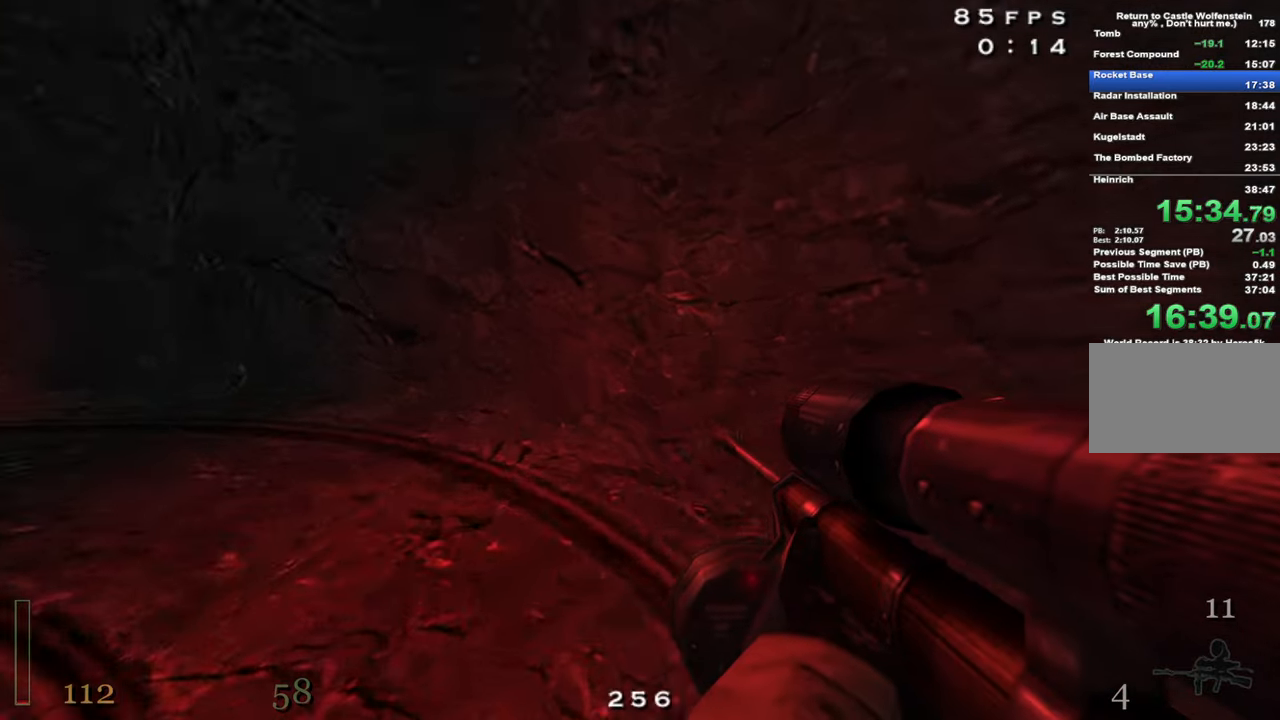
{"keys": ["a", "shift", "w"], "mouse": ["right"], "events": [[33, "a", "down"], [216, "shift", "down"], [366, "space", "down"], [450, "mouse_right", "down"], [450, "space", "up"]]}
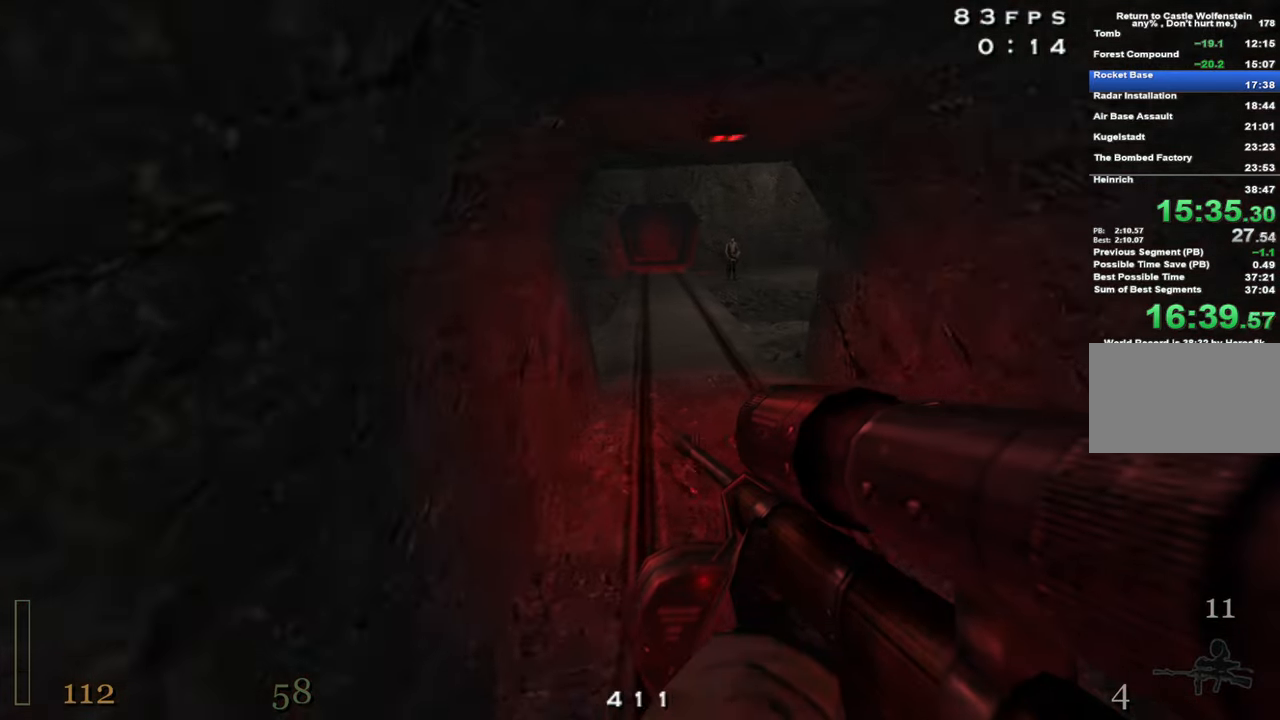
{"keys": ["a", "shift", "space", "w"], "mouse": [], "events": [[466, "mouse_right", "up"], [466, "space", "down"]]}
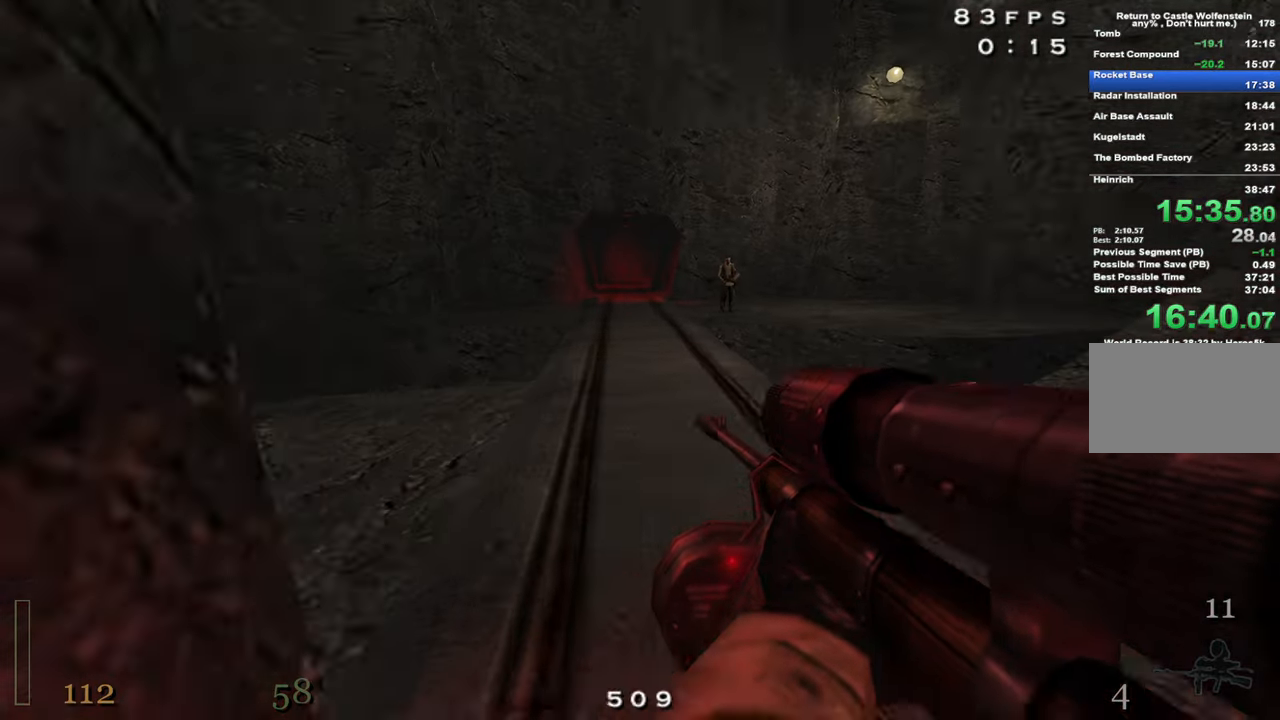
{"keys": ["a", "w"], "mouse": ["left"], "events": [[16, "a", "up"], [16, "shift", "up"], [116, "d", "down"], [116, "space", "up"], [350, "mouse_left", "down"], [400, "d", "up"], [483, "a", "down"]]}
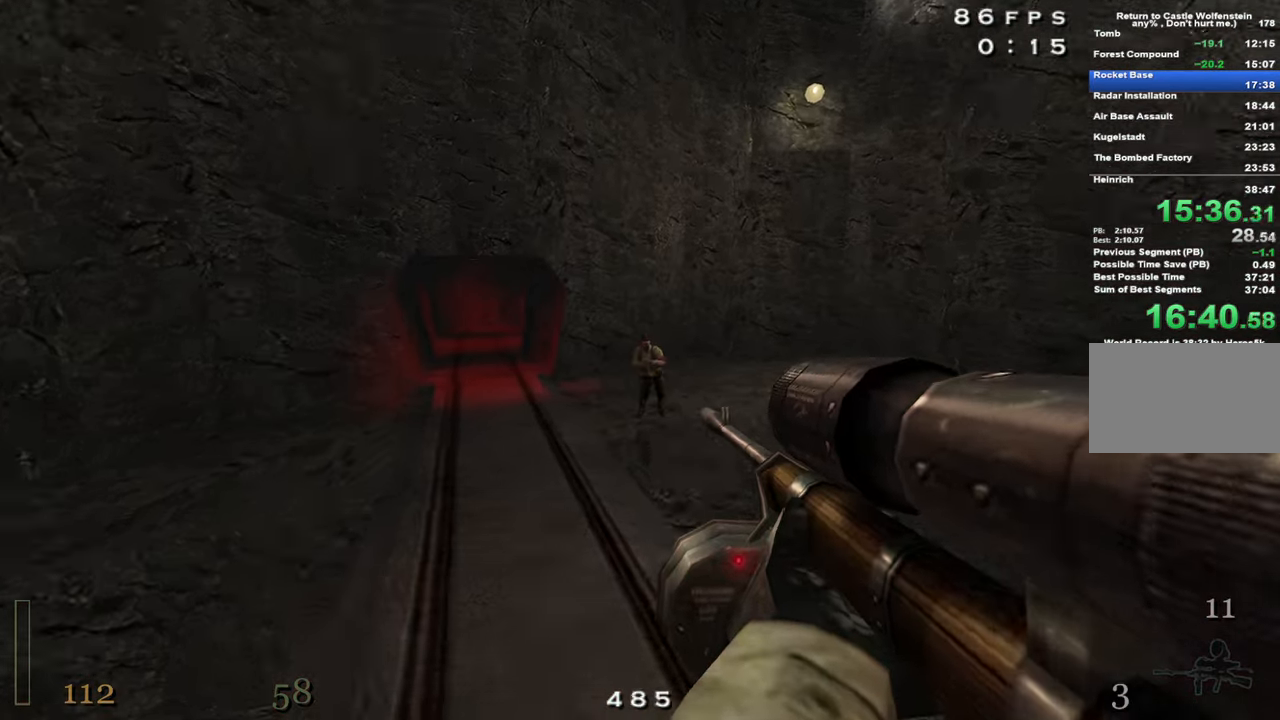
{"keys": ["a", "w"], "mouse": [], "events": [[83, "mouse_left", "up"], [116, "space", "down"], [266, "space", "up"], [316, "r", "down"], [416, "r", "up"]]}
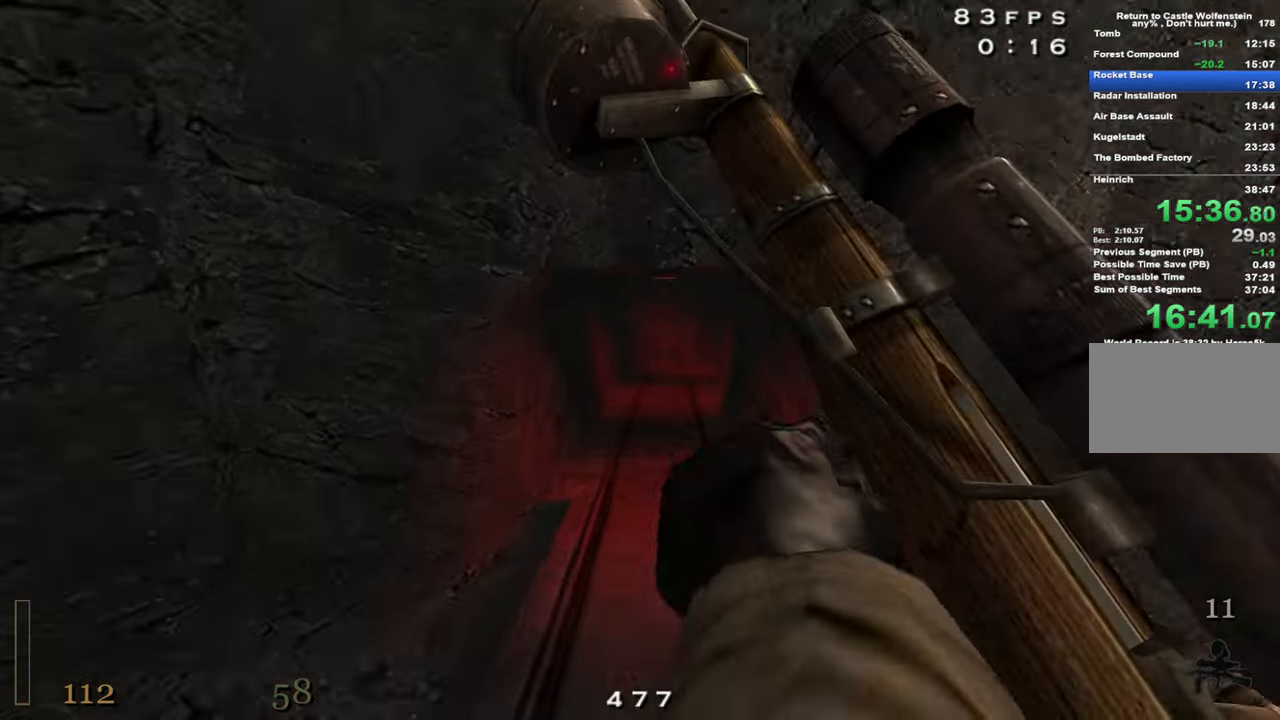
{"keys": ["a", "w"], "mouse": [], "events": [[333, "space", "down"], [466, "space", "up"]]}
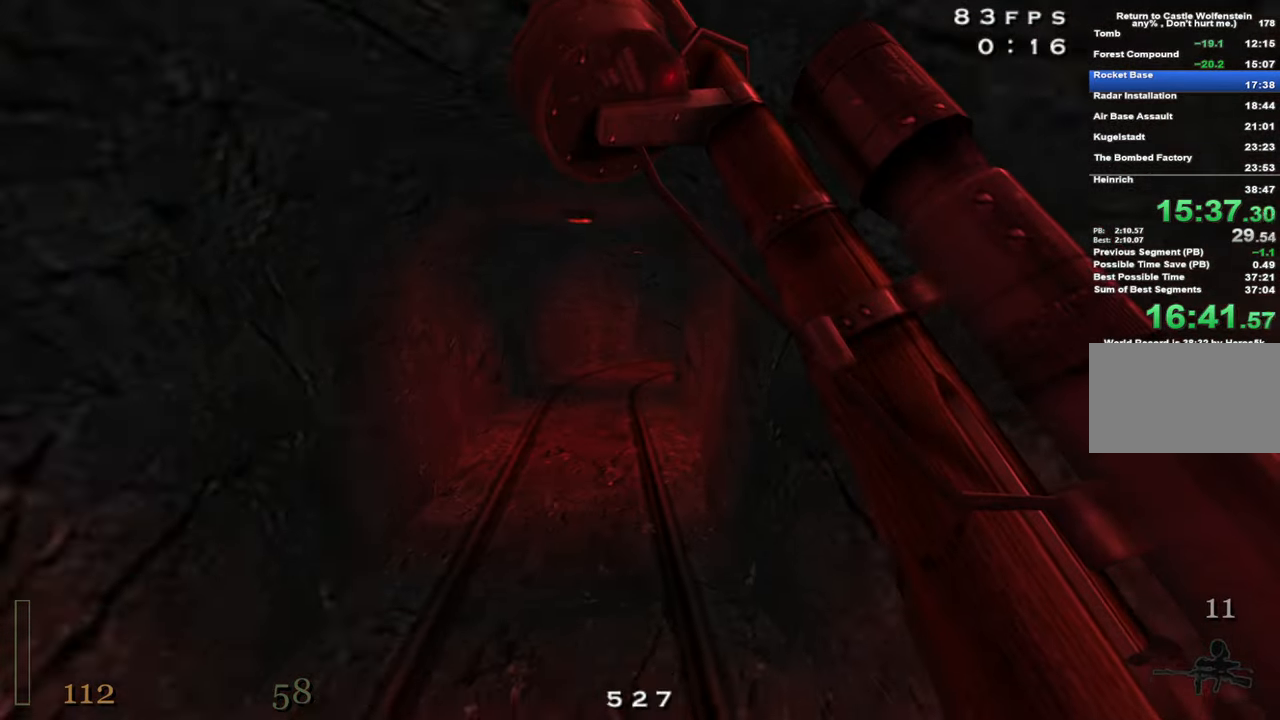
{"keys": ["space"], "mouse": [], "events": [[250, "a", "up"], [300, "w", "up"], [350, "space", "down"]]}